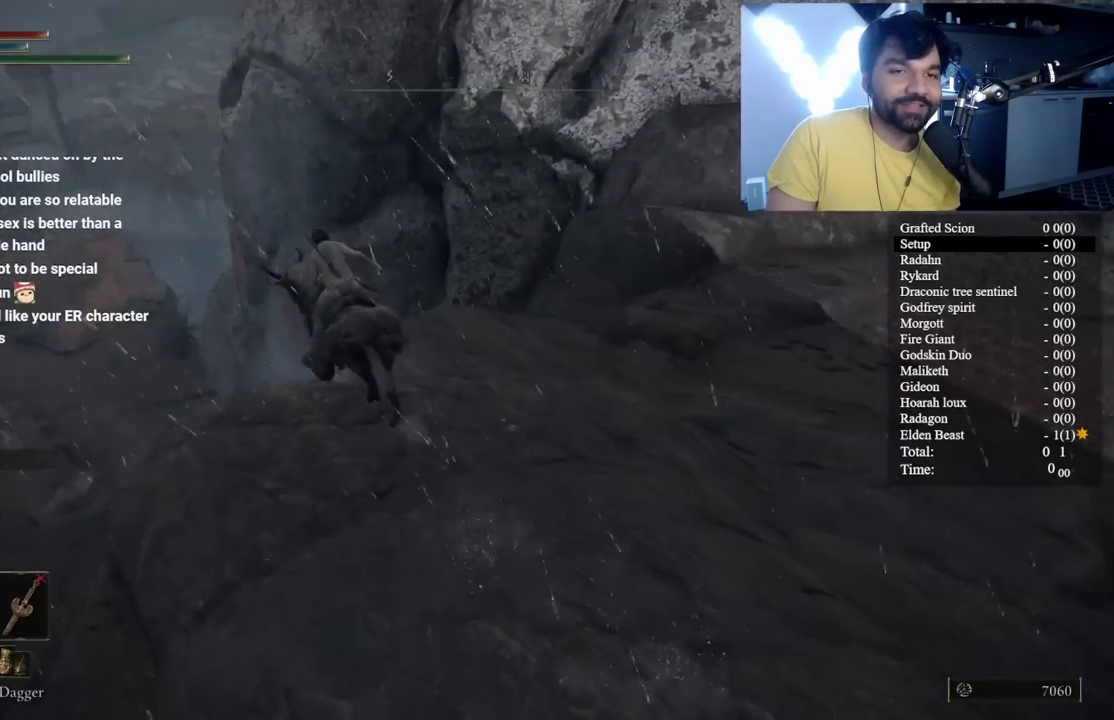
Gameplay with a controller (Xbox layout); each line is a JSON object with the inputs held at the frame after it. "events" lists button and stick changes between this image and that frame as [ms after this image, input, new state], when the widget could be followed in between.
{"buttons": [], "left_stick": "up", "right_stick": "down"}
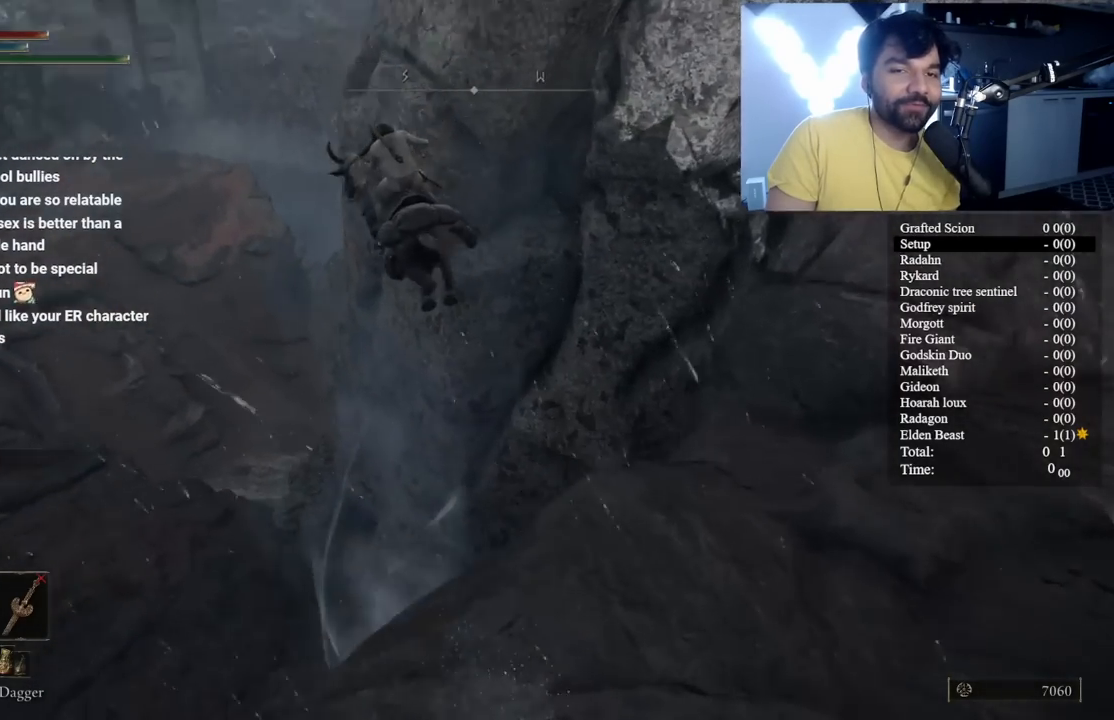
{"buttons": [], "left_stick": "up", "right_stick": "up-left"}
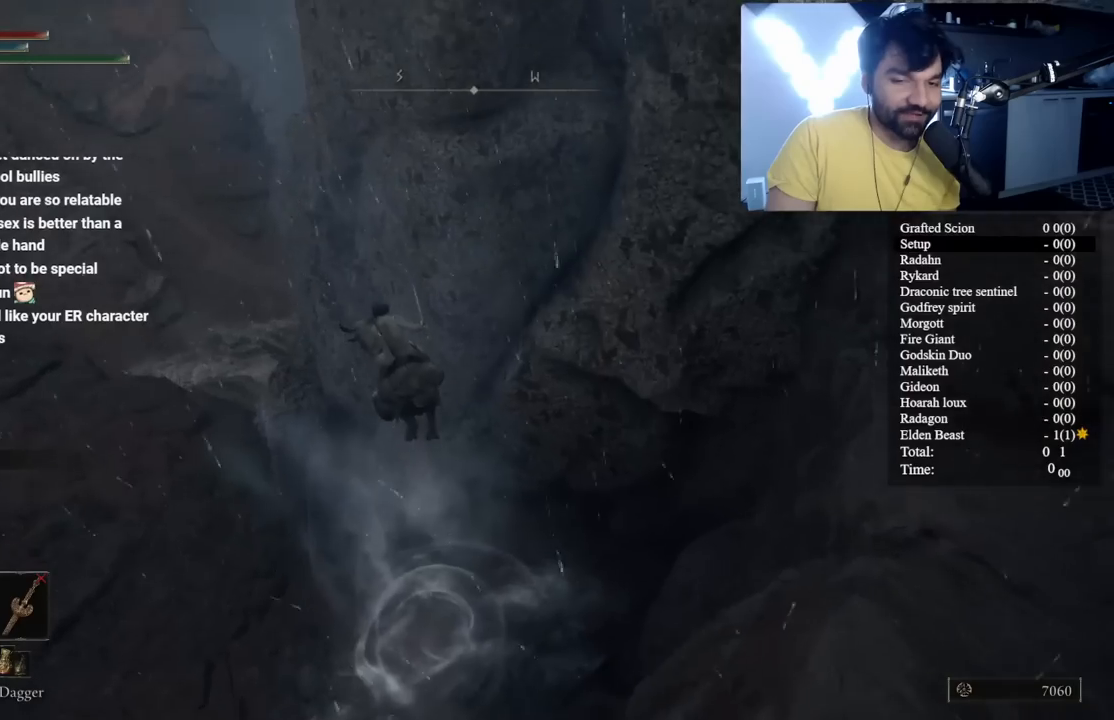
{"buttons": [], "left_stick": "up-right", "right_stick": "center", "events": [[17, "right_stick", "center"], [100, "left_stick", "up-right"], [283, "right_stick", "up-right"], [433, "right_stick", "center"]]}
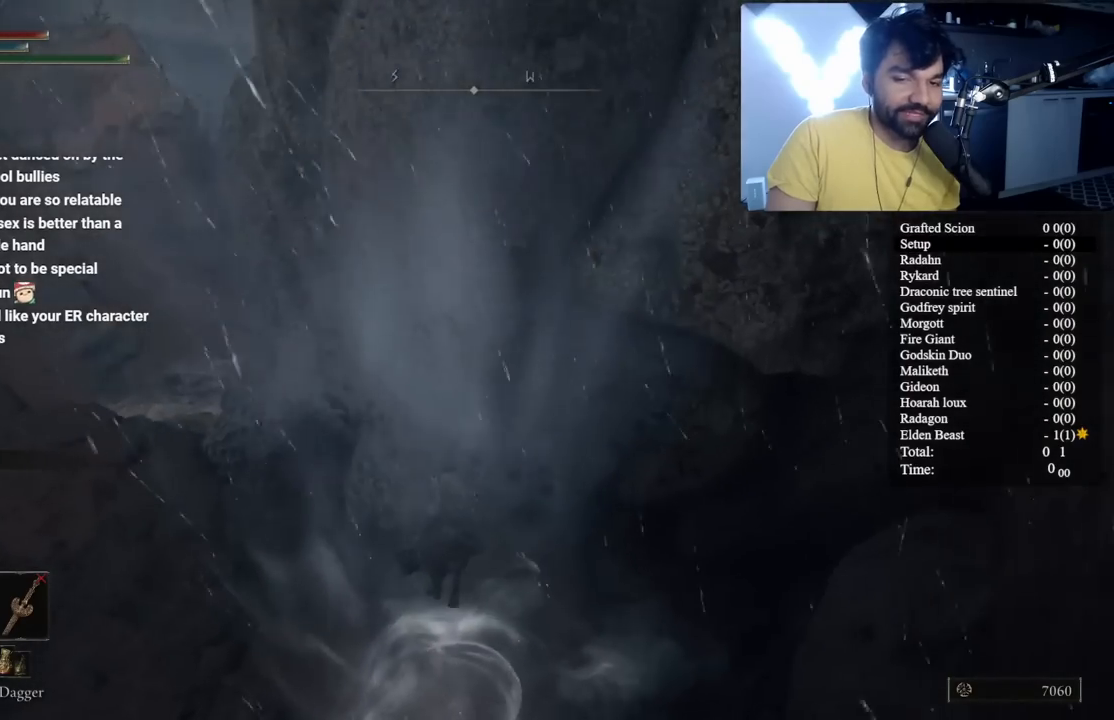
{"buttons": [], "left_stick": "up-right", "right_stick": "center", "events": [[117, "right_stick", "up"], [450, "right_stick", "center"]]}
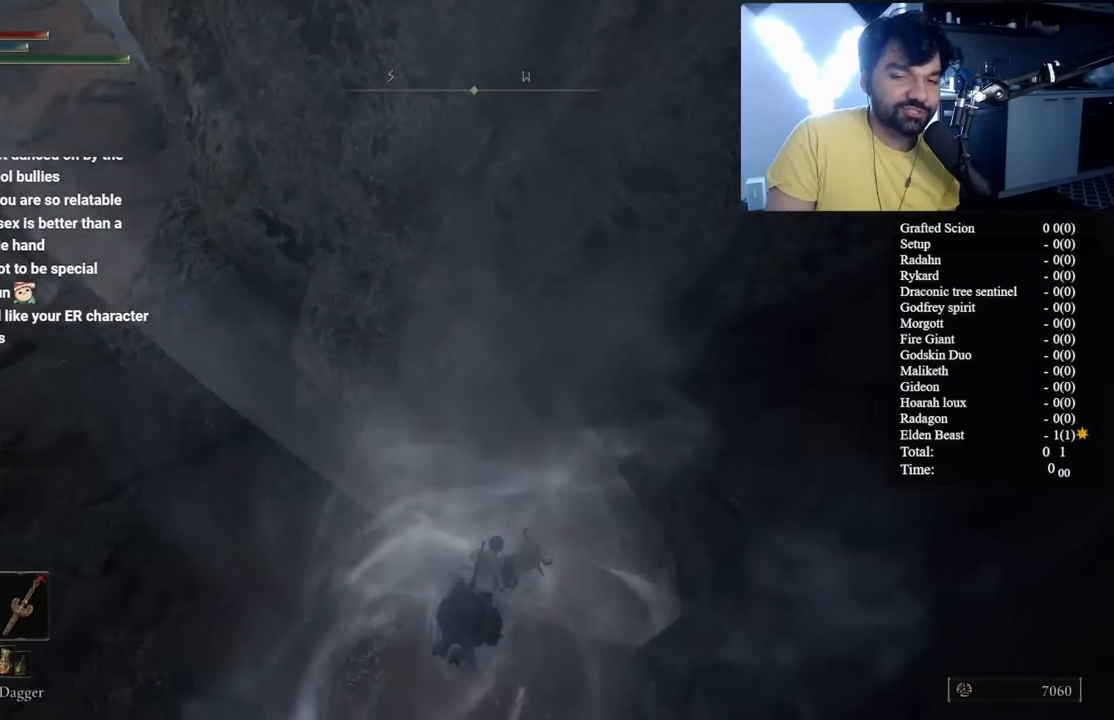
{"buttons": [], "left_stick": "up-right", "right_stick": "up-right", "events": [[33, "A", "down"], [183, "A", "up"], [367, "right_stick", "up-right"]]}
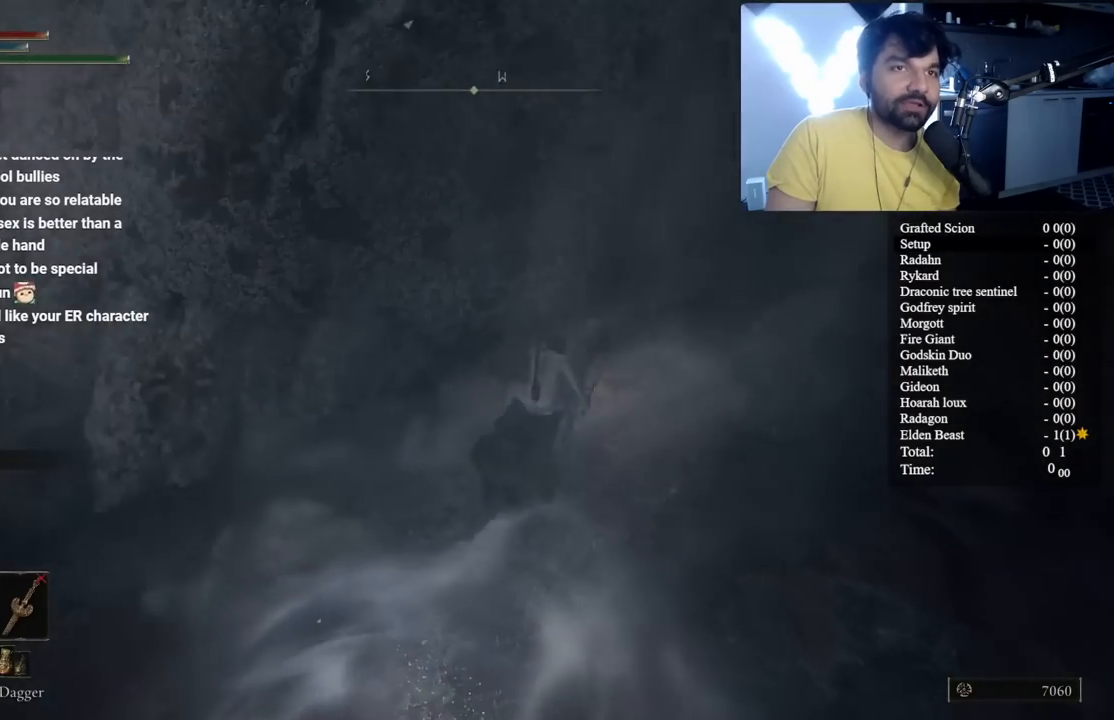
{"buttons": [], "left_stick": "up", "right_stick": "down", "events": [[50, "left_stick", "up"], [100, "right_stick", "center"], [433, "right_stick", "down"]]}
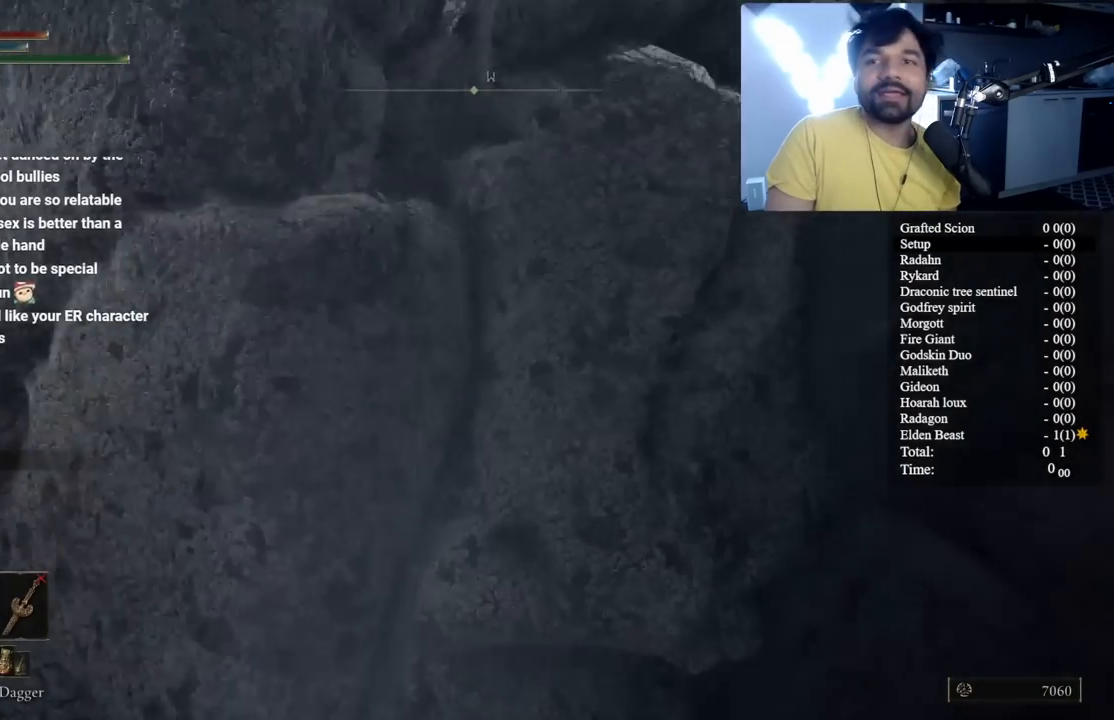
{"buttons": [], "left_stick": "up", "right_stick": "down", "events": [[67, "right_stick", "center"], [317, "right_stick", "down"]]}
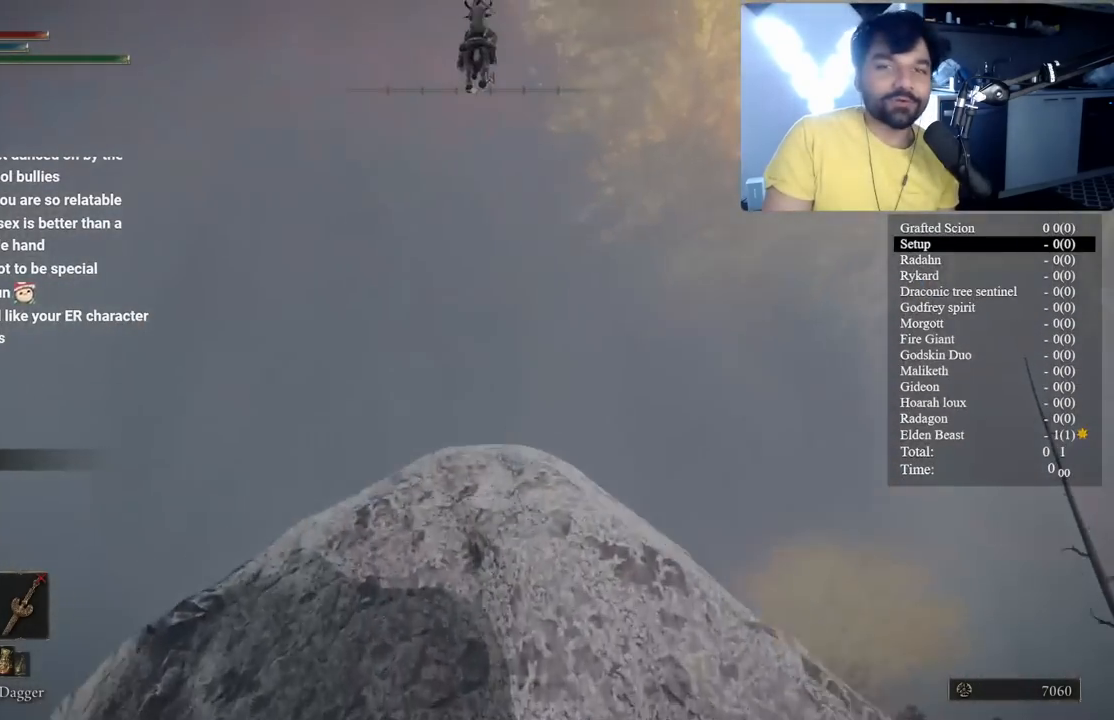
{"buttons": [], "left_stick": "up", "right_stick": "down", "events": []}
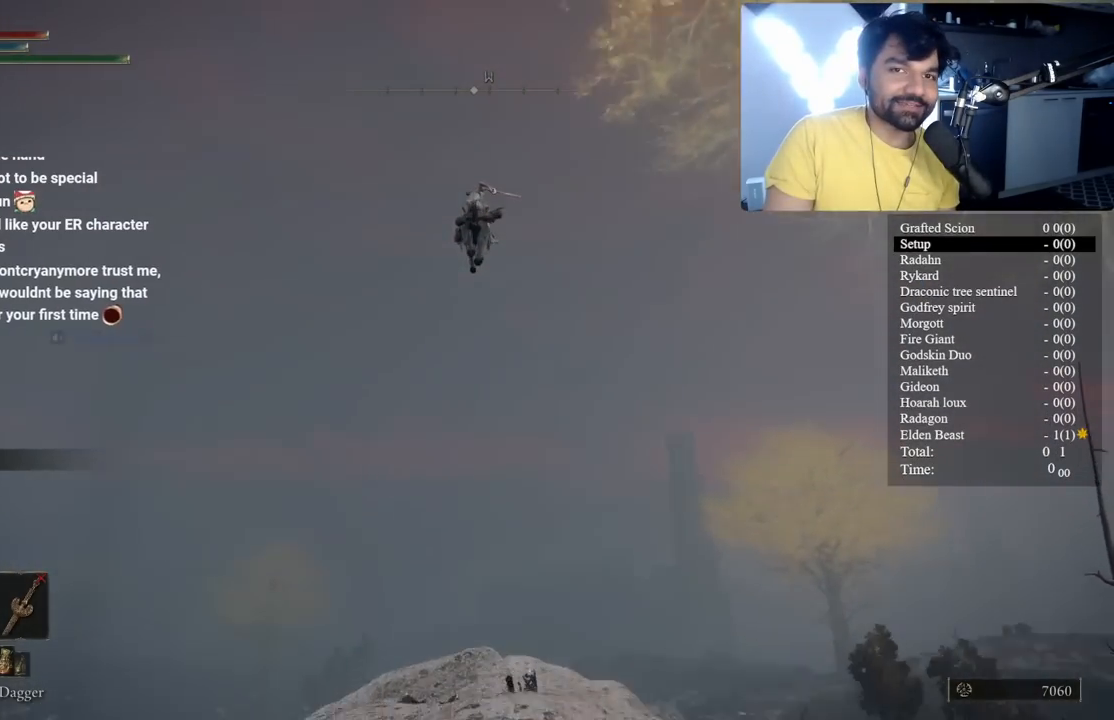
{"buttons": [], "left_stick": "up", "right_stick": "down", "events": []}
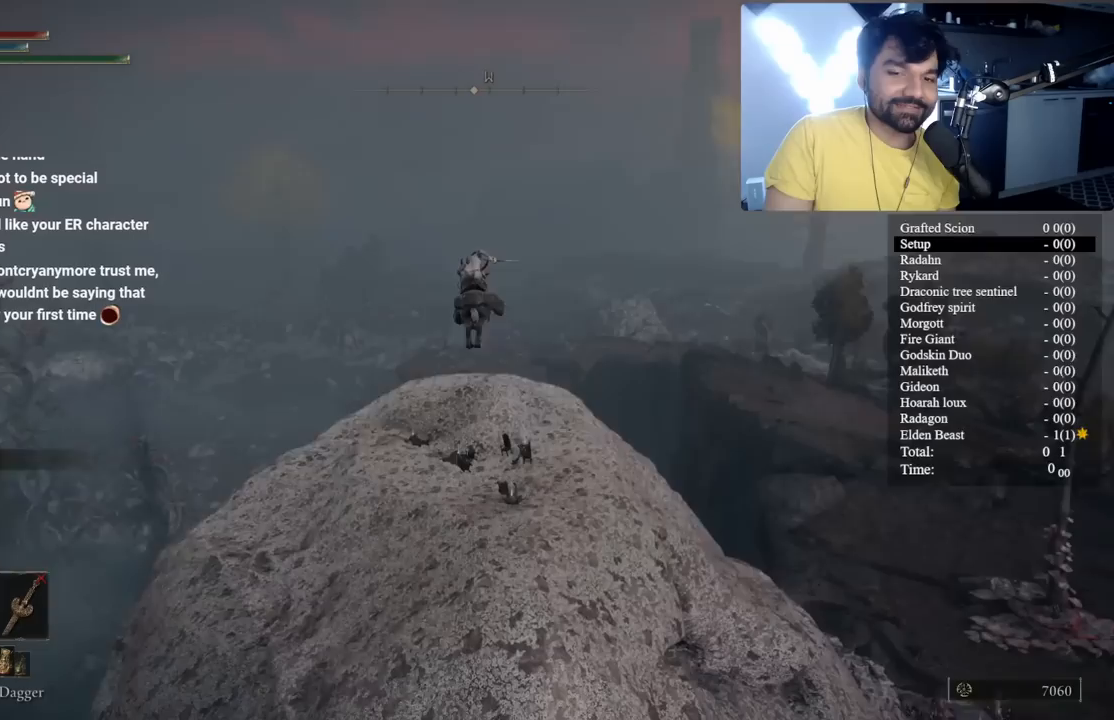
{"buttons": [], "left_stick": "up", "right_stick": "center", "events": [[133, "right_stick", "center"]]}
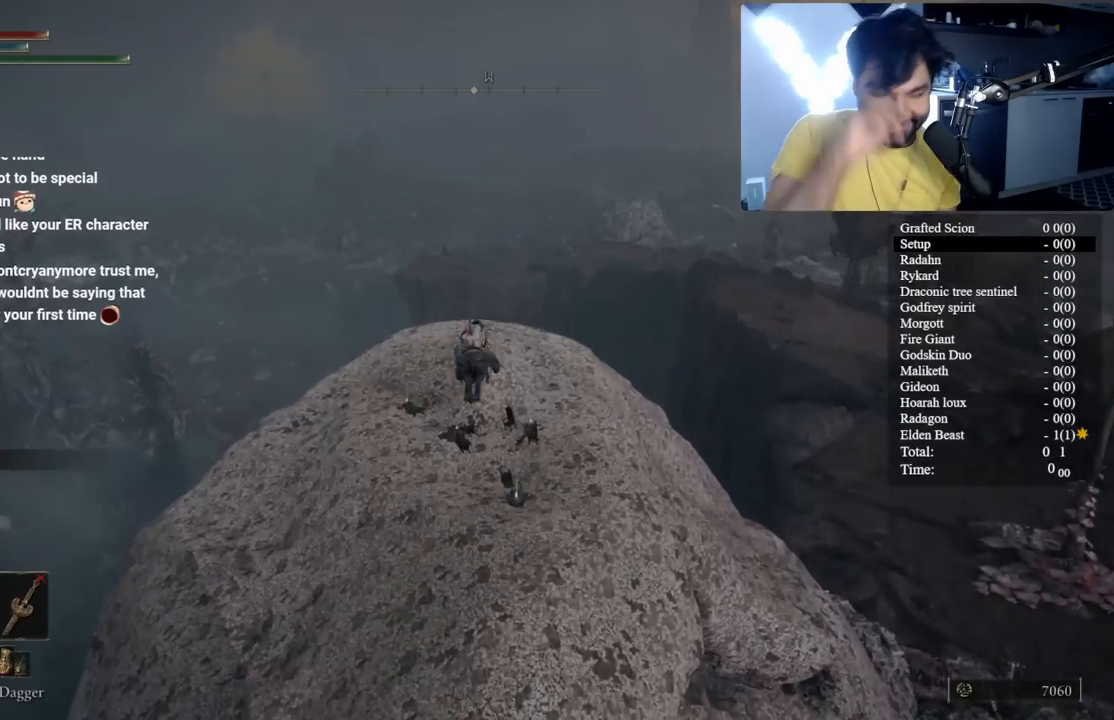
{"buttons": [], "left_stick": "up", "right_stick": "center", "events": []}
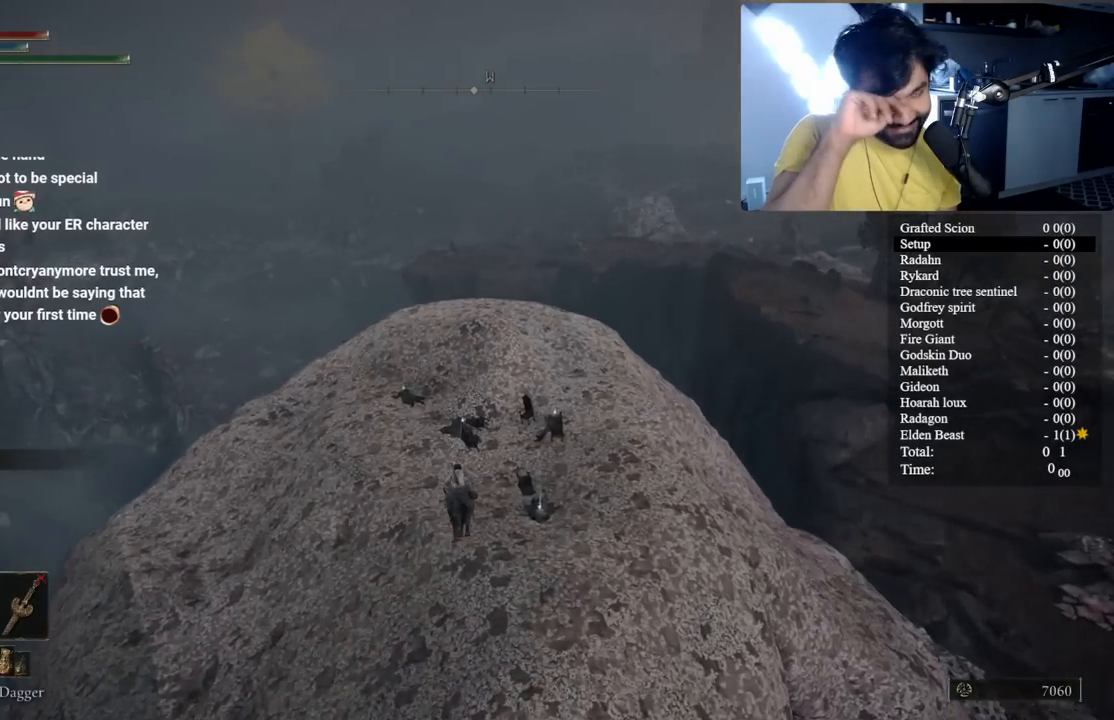
{"buttons": [], "left_stick": "up", "right_stick": "center", "events": []}
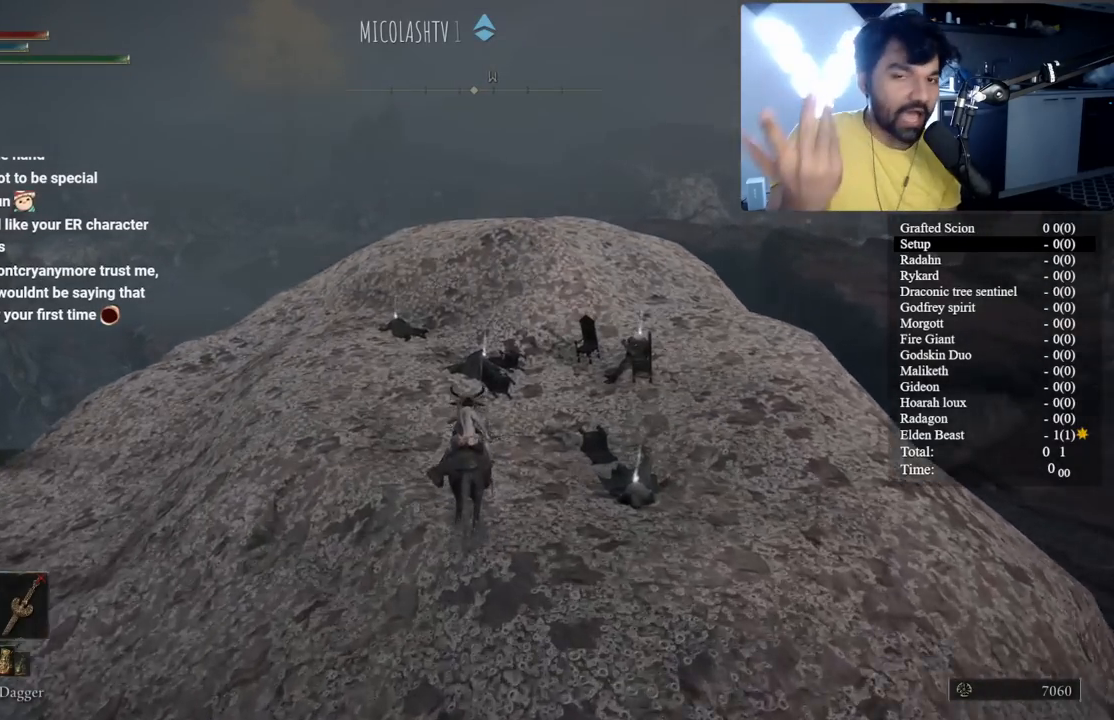
{"buttons": [], "left_stick": "up", "right_stick": "center", "events": []}
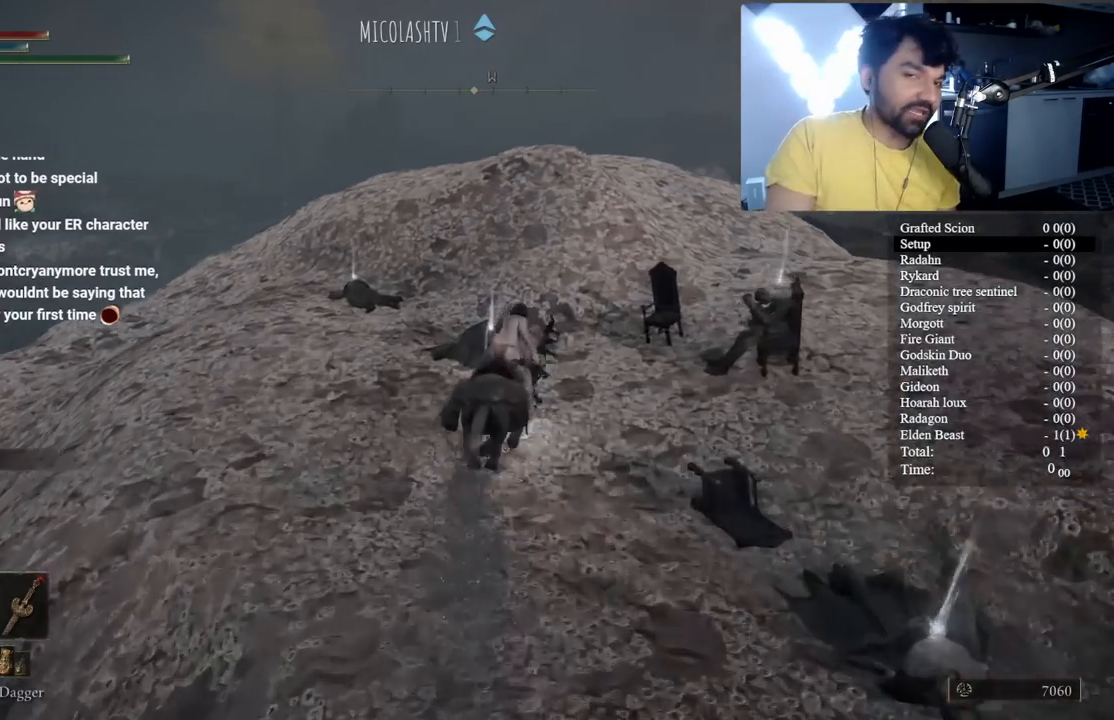
{"buttons": ["Y"], "left_stick": "center", "right_stick": "center", "events": [[250, "Y", "down"], [283, "left_stick", "center"], [383, "Y", "up"], [467, "Y", "down"]]}
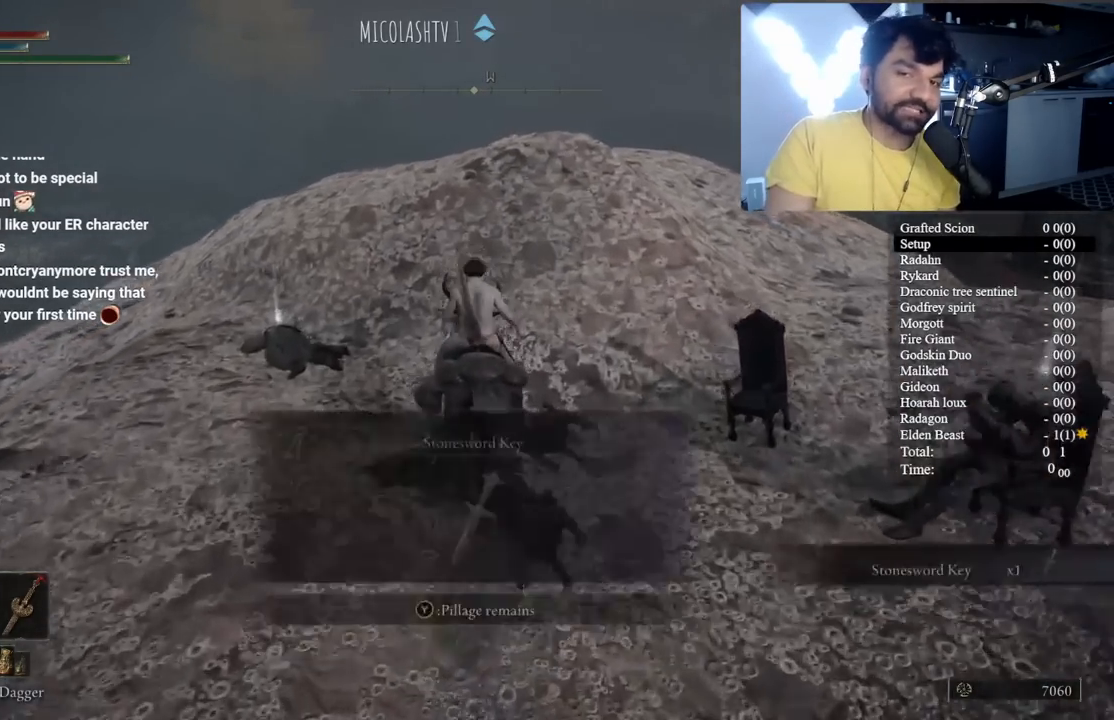
{"buttons": [], "left_stick": "up-right", "right_stick": "center", "events": [[67, "Y", "up"], [167, "Y", "down"], [233, "Y", "up"], [233, "left_stick", "up"], [300, "left_stick", "up-right"], [333, "Y", "down"], [450, "Y", "up"]]}
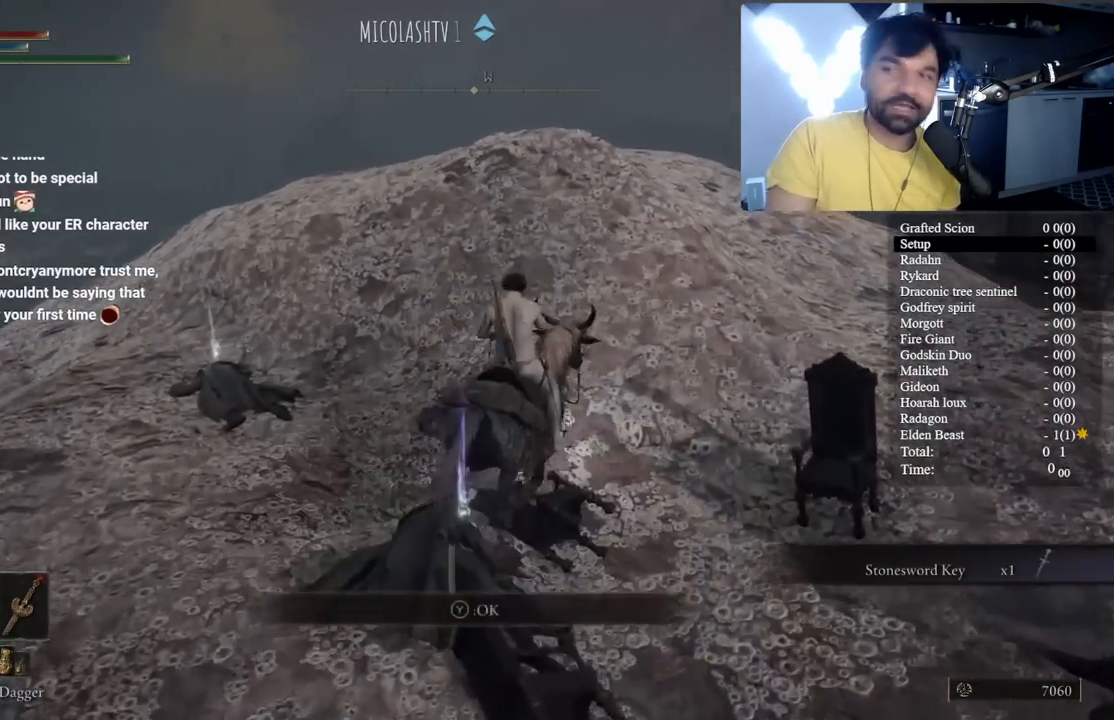
{"buttons": [], "left_stick": "center", "right_stick": "center", "events": [[83, "left_stick", "up"], [133, "right_stick", "up-right"], [233, "right_stick", "center"], [267, "left_stick", "center"]]}
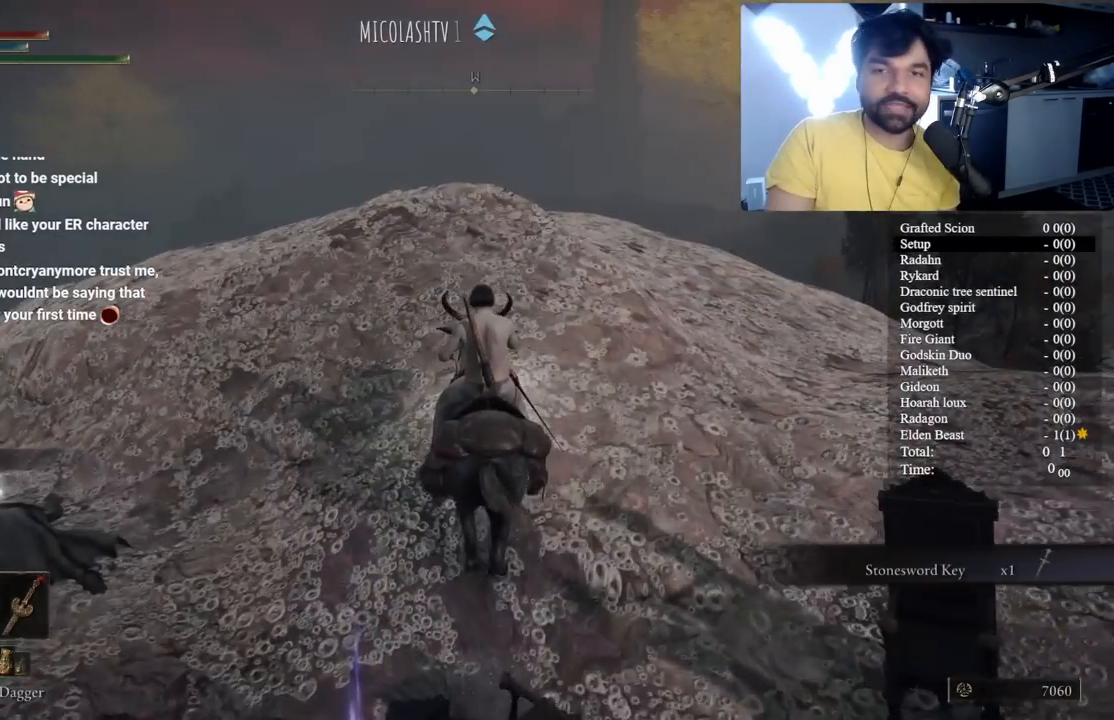
{"buttons": [], "left_stick": "center", "right_stick": "center", "events": [[17, "SELECT", "down"], [233, "SELECT", "up"]]}
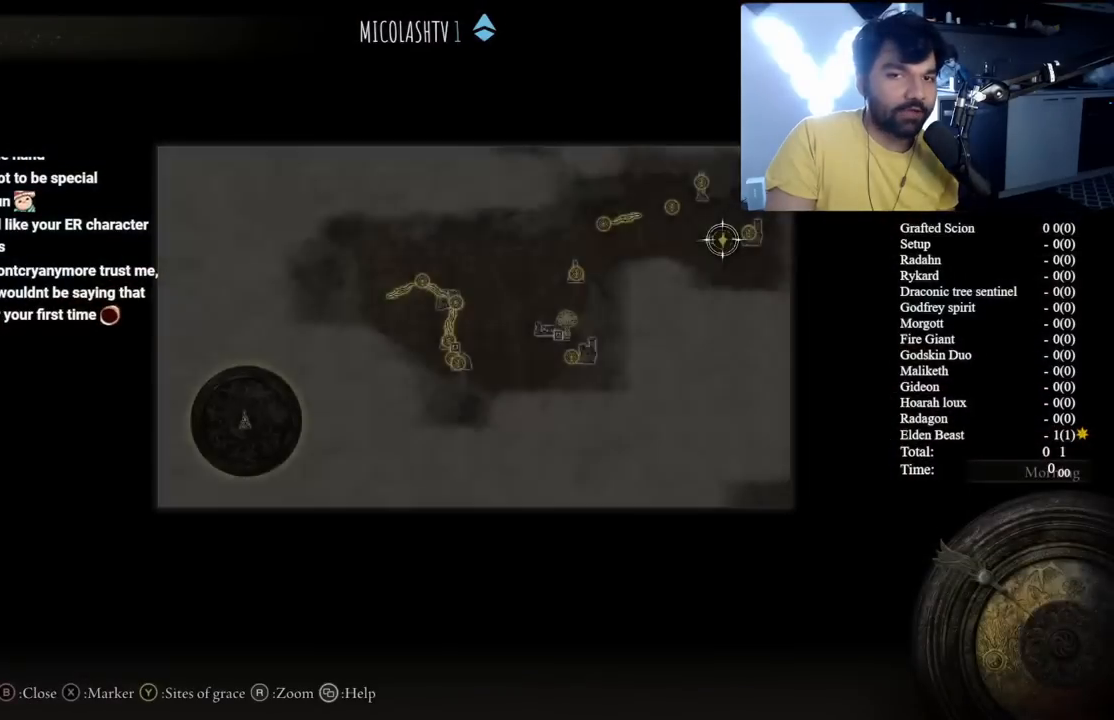
{"buttons": [], "left_stick": "left", "right_stick": "center", "events": [[217, "left_stick", "left"]]}
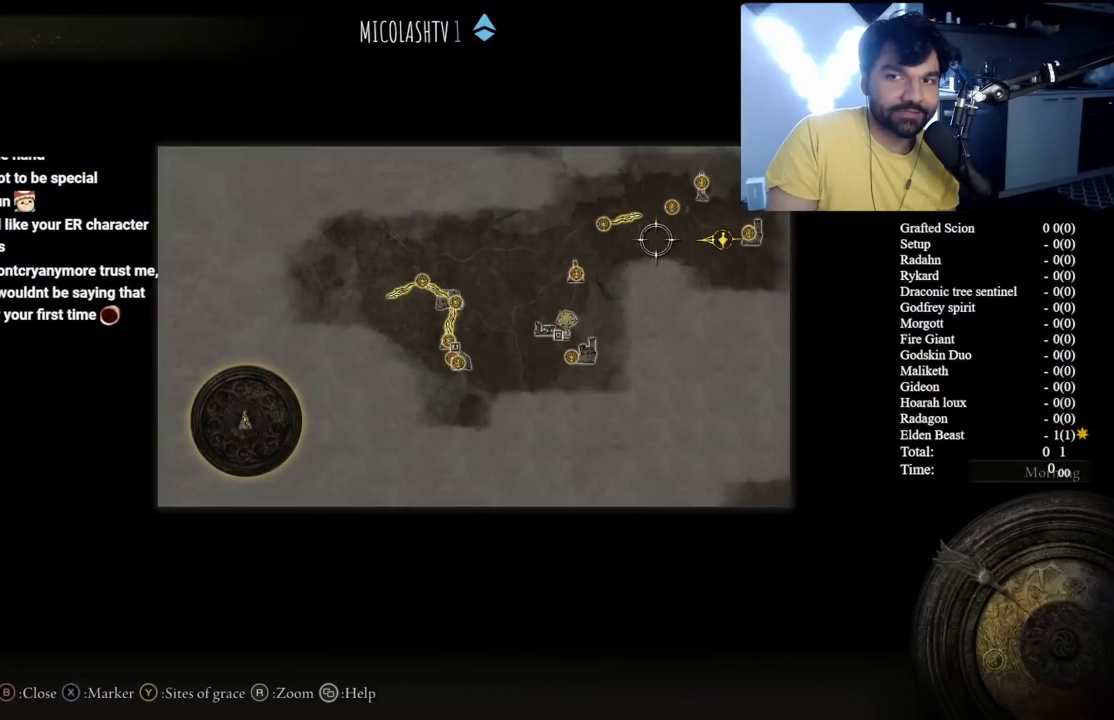
{"buttons": [], "left_stick": "down-left", "right_stick": "center", "events": [[333, "left_stick", "down-left"]]}
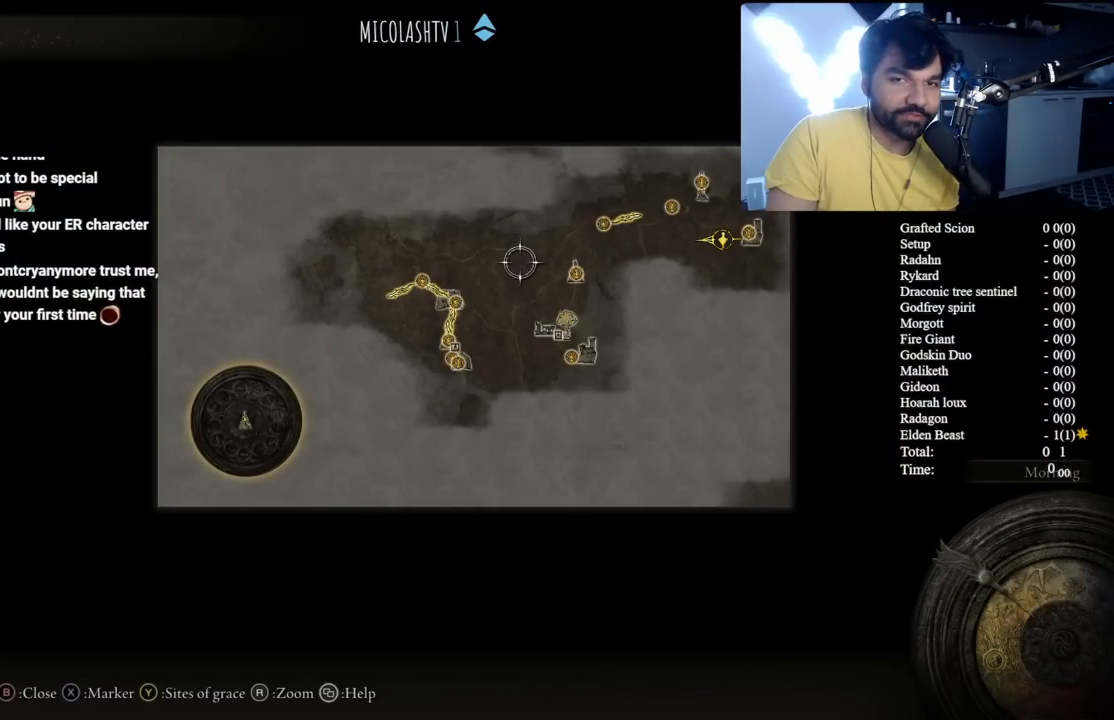
{"buttons": [], "left_stick": "center", "right_stick": "center", "events": [[150, "left_stick", "left"], [350, "left_stick", "center"]]}
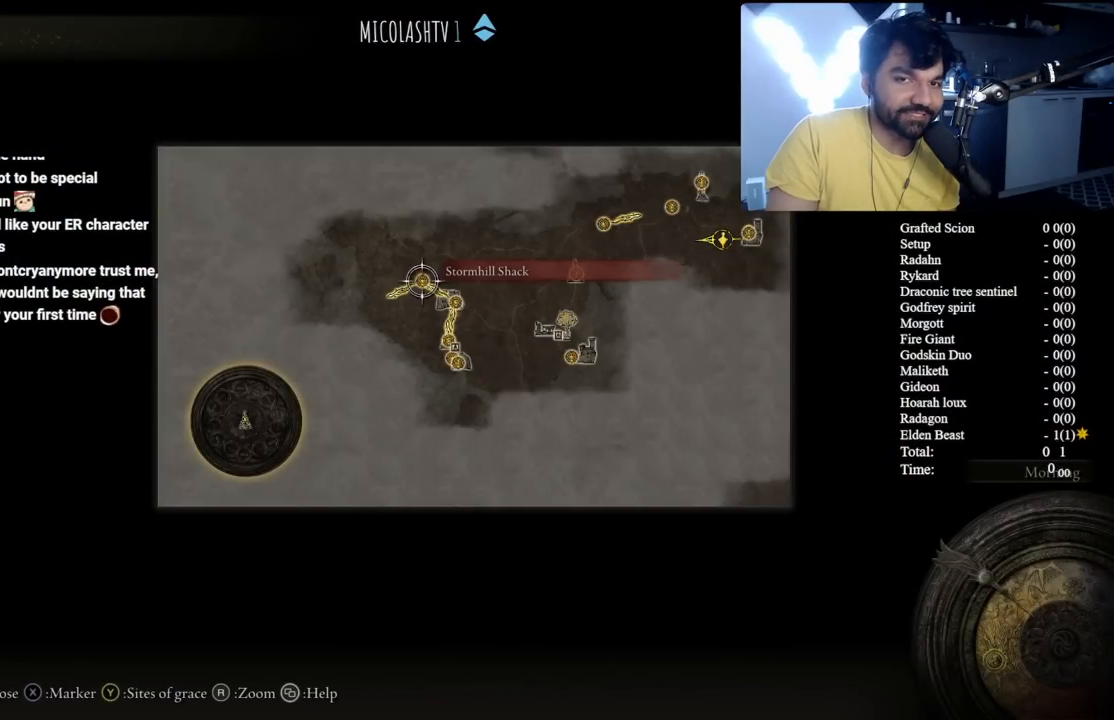
{"buttons": [], "left_stick": "center", "right_stick": "center", "events": []}
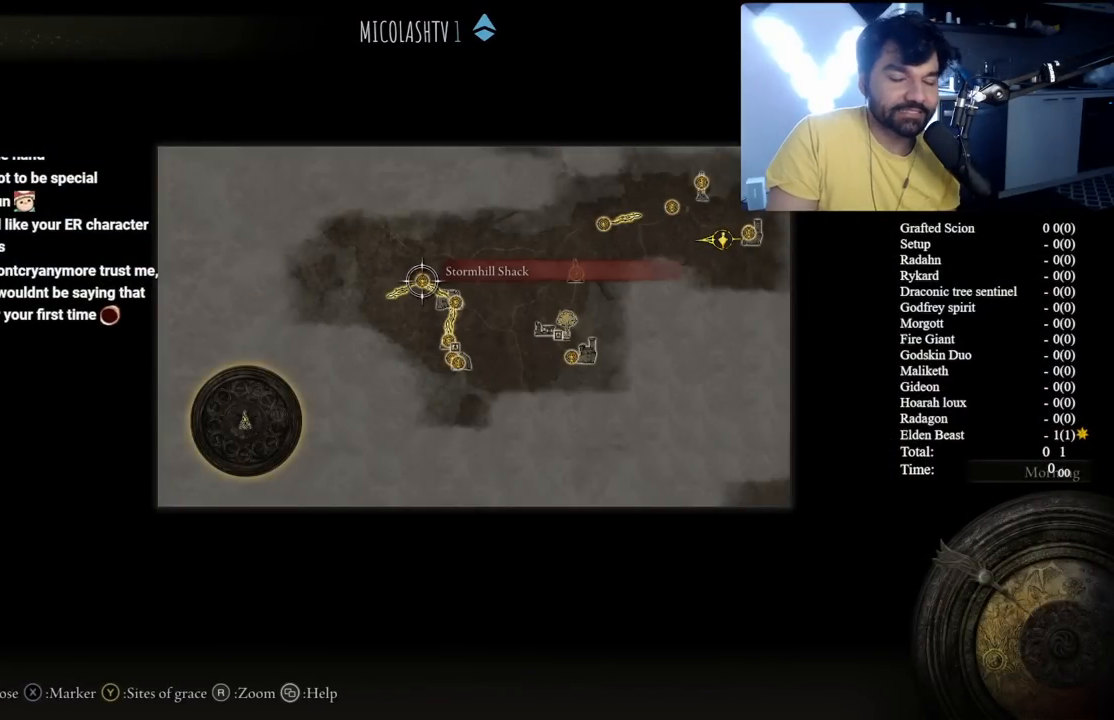
{"buttons": [], "left_stick": "center", "right_stick": "center", "events": [[267, "A", "down"], [333, "A", "up"], [433, "A", "down"], [483, "A", "up"]]}
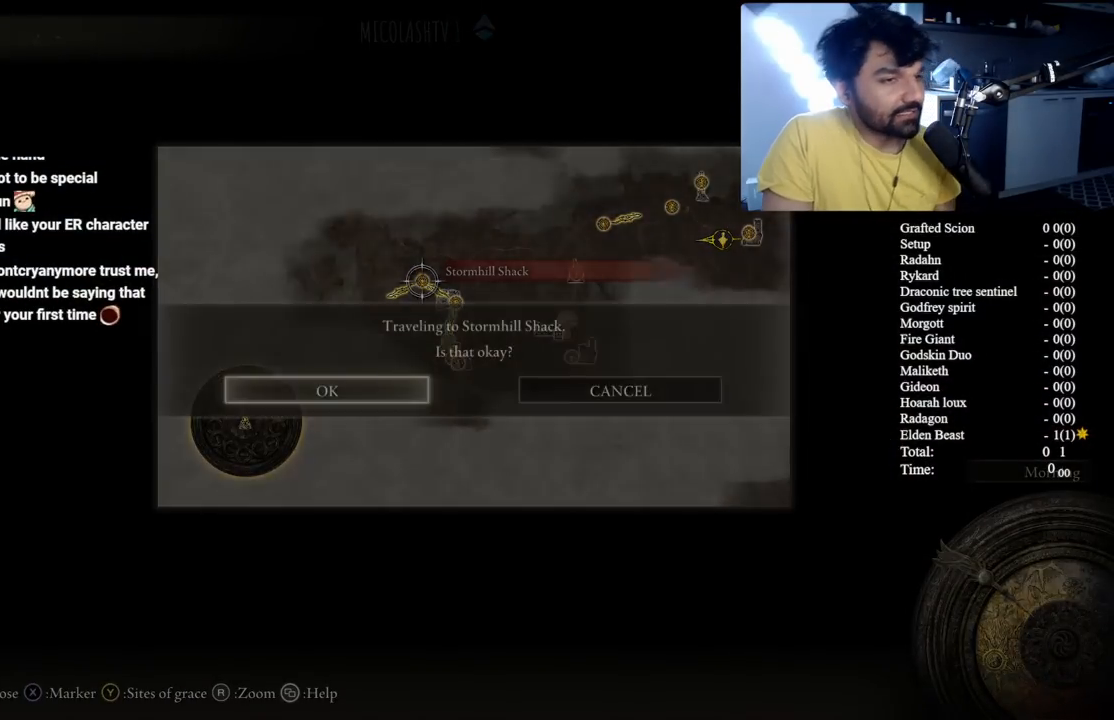
{"buttons": [], "left_stick": "center", "right_stick": "center", "events": []}
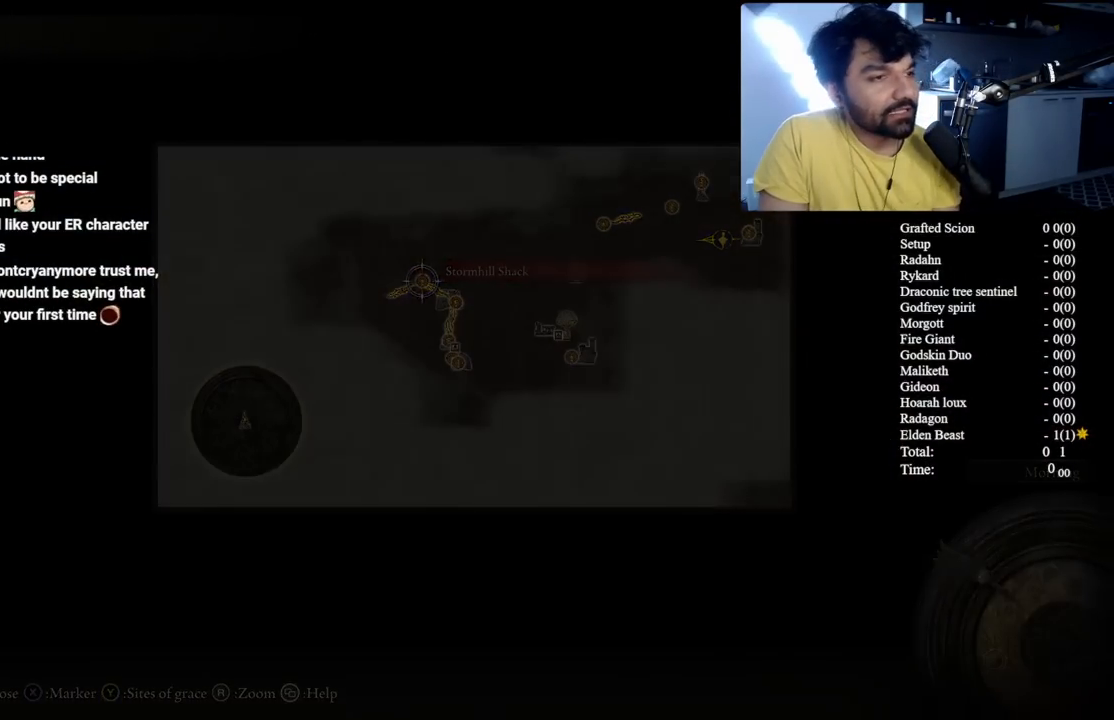
{"buttons": [], "left_stick": "center", "right_stick": "center", "events": []}
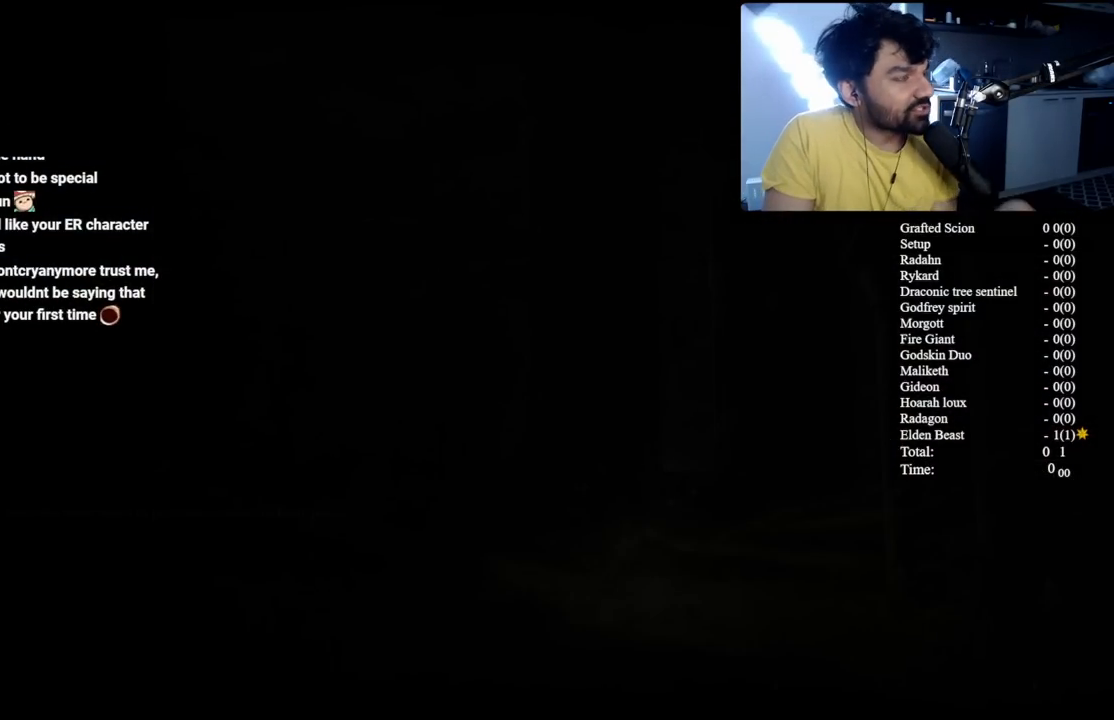
{"buttons": [], "left_stick": "center", "right_stick": "center", "events": []}
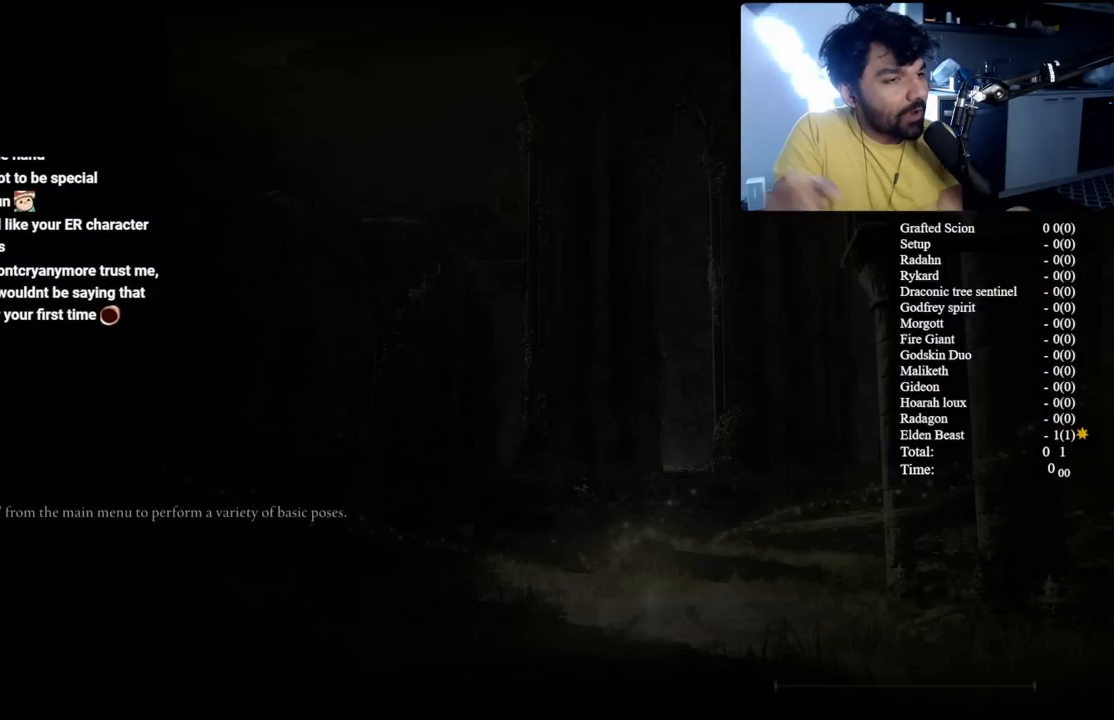
{"buttons": [], "left_stick": "center", "right_stick": "center", "events": []}
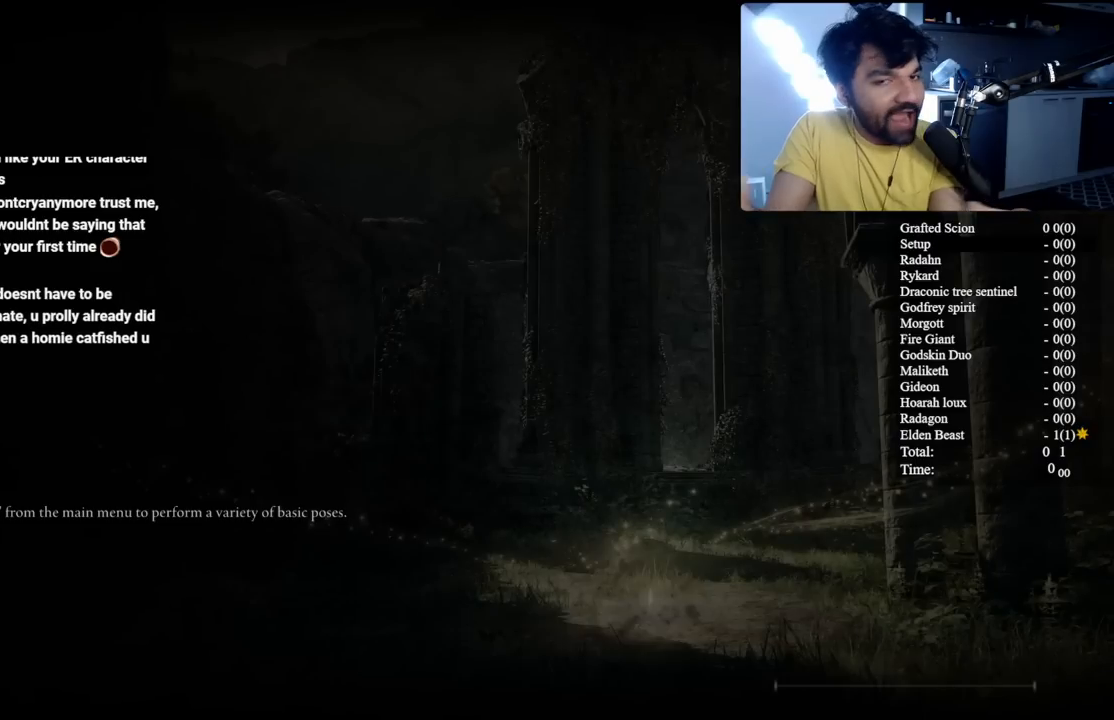
{"buttons": [], "left_stick": "center", "right_stick": "center", "events": []}
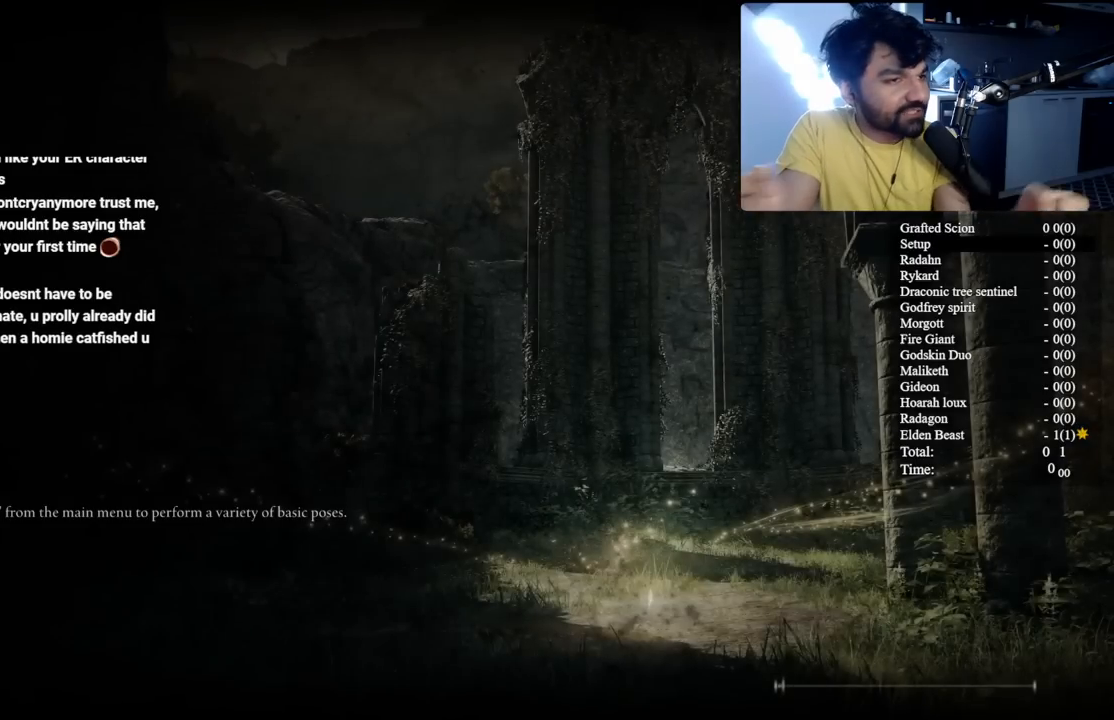
{"buttons": [], "left_stick": "center", "right_stick": "center", "events": []}